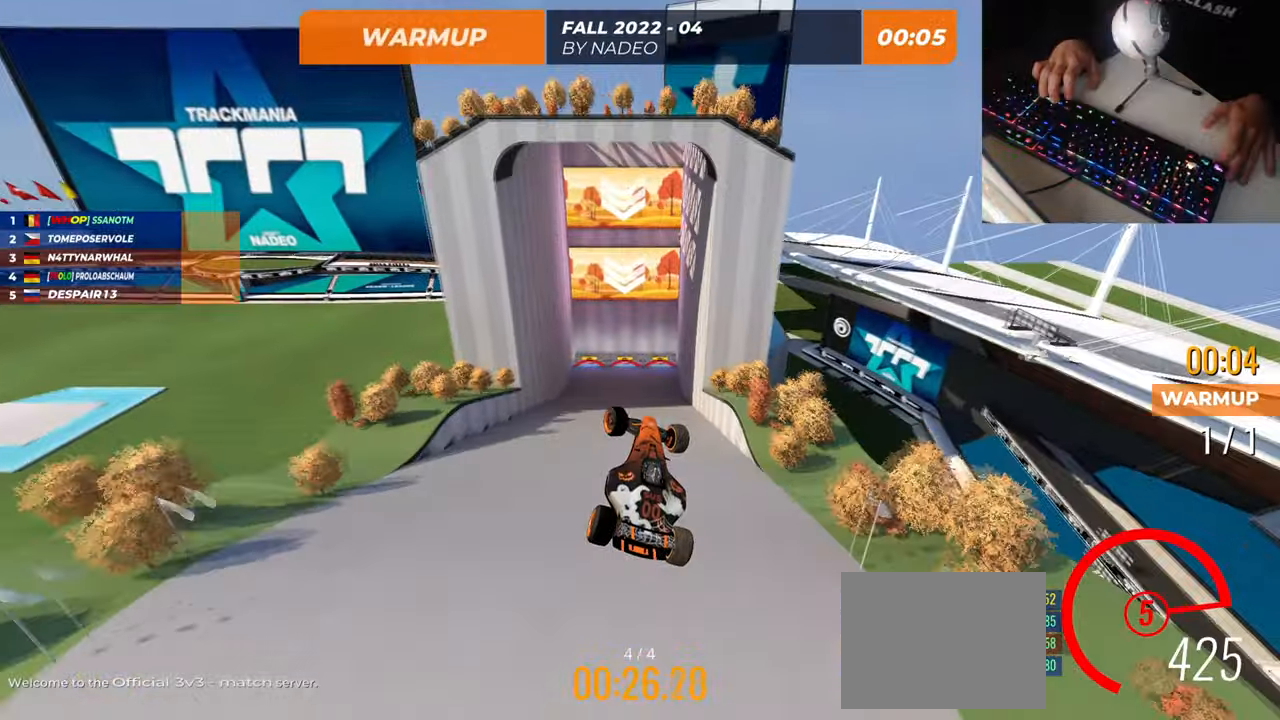
Gameplay with keyboard; each line is a JSON object with the keys held at the frame after it. "events" lists presses ("down") and releases ("up") of "down", "left", "right" and "up" between this image and that frame as [ms after this image, input, new state], when the widget could be followed in between. No other keys are recorded. Mouse input is not recorded.
{"keys": ["left", "up"], "events": []}
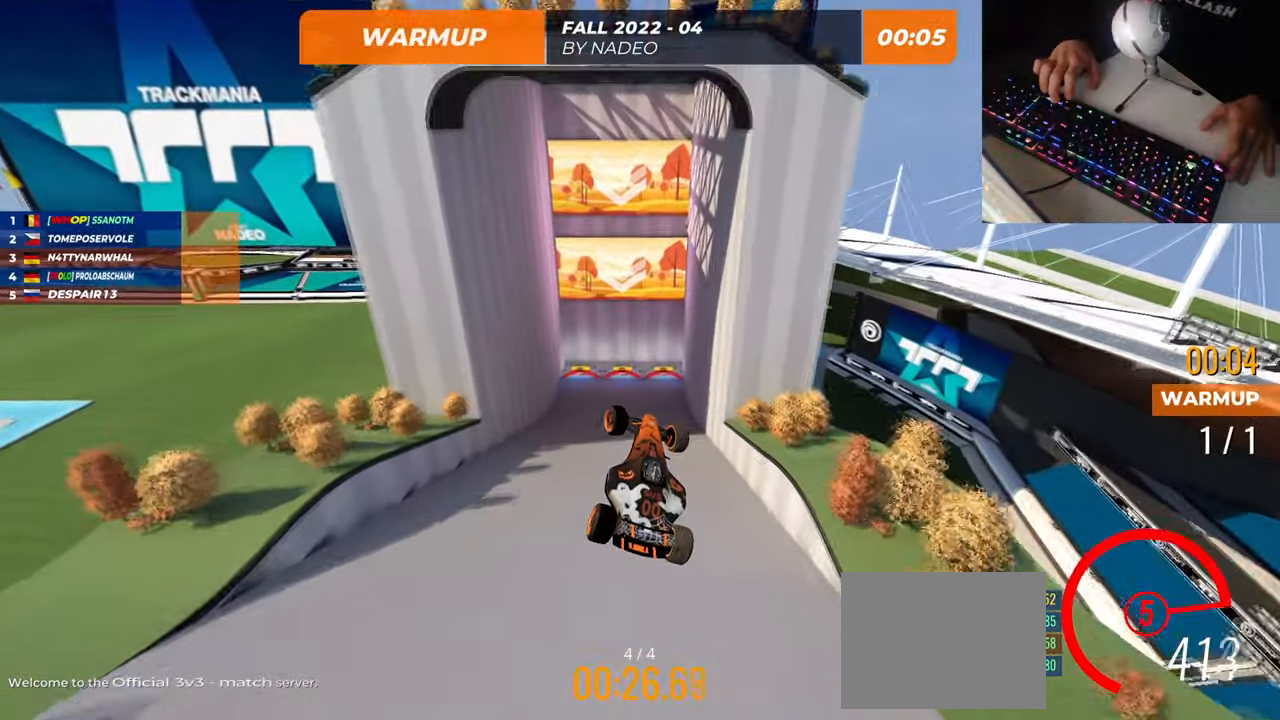
{"keys": ["right", "up"], "events": [[66, "left", "up"], [66, "right", "down"]]}
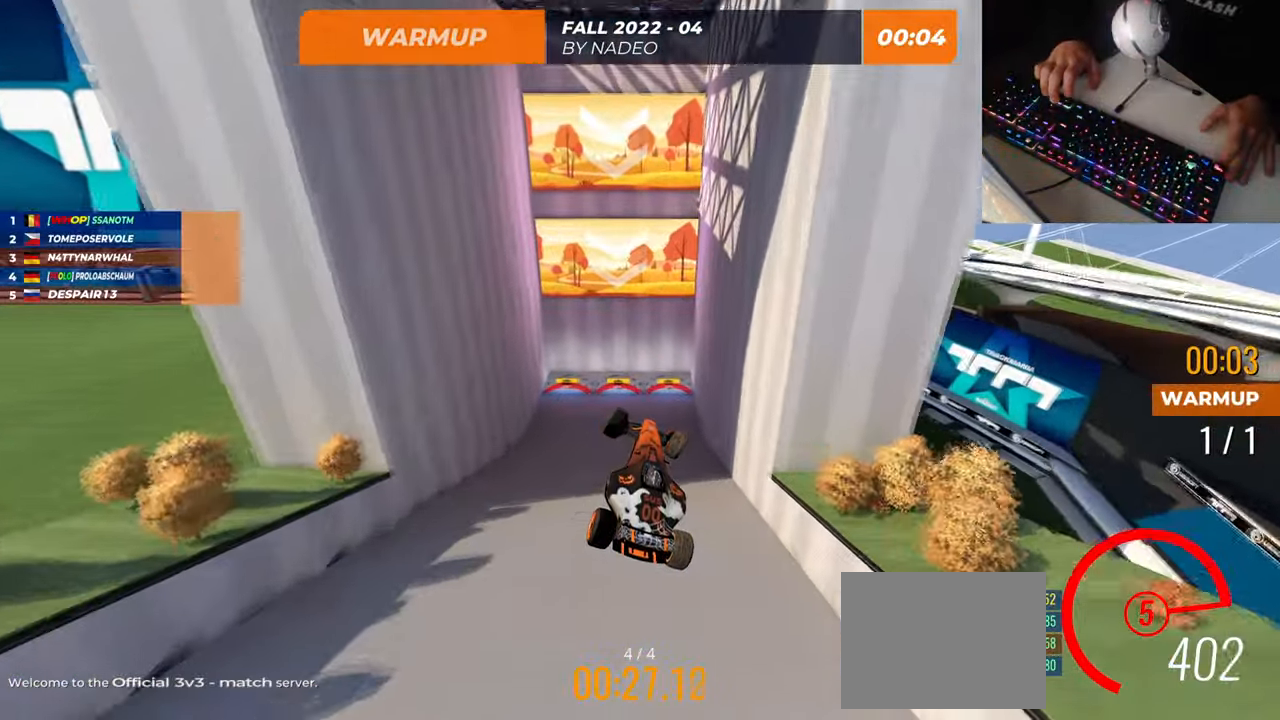
{"keys": ["right", "up"], "events": []}
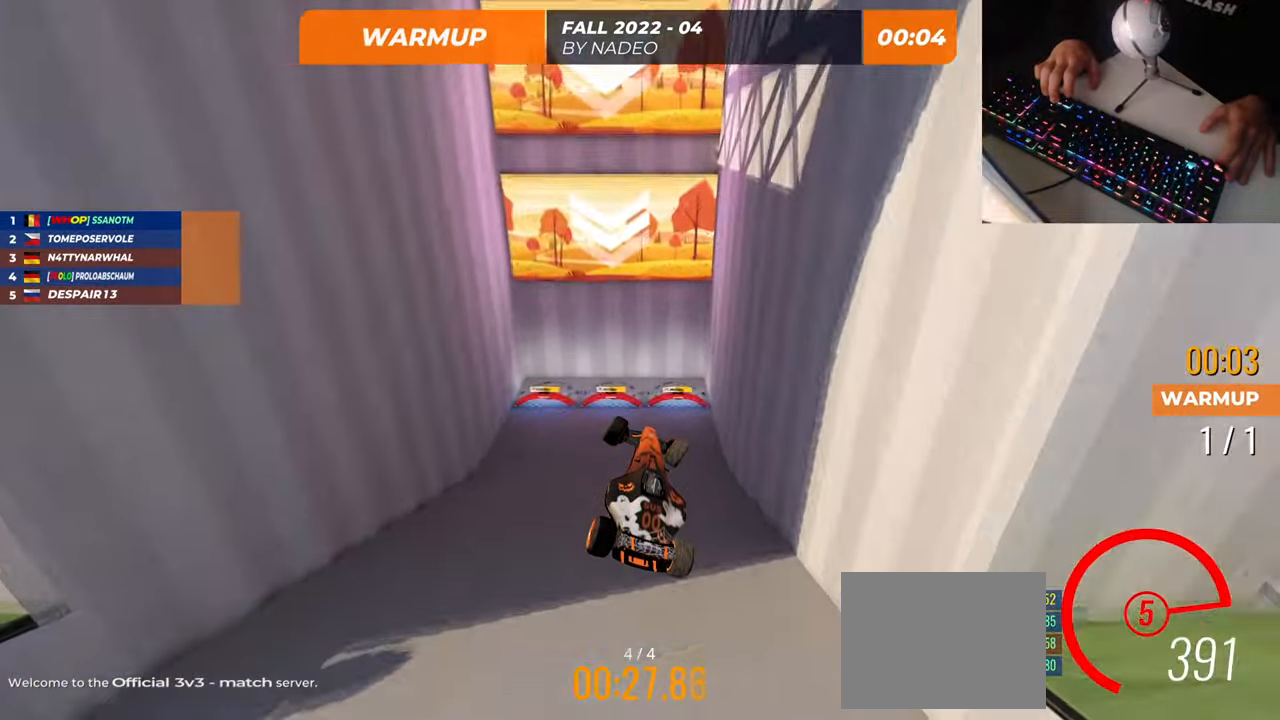
{"keys": ["right", "up"], "events": []}
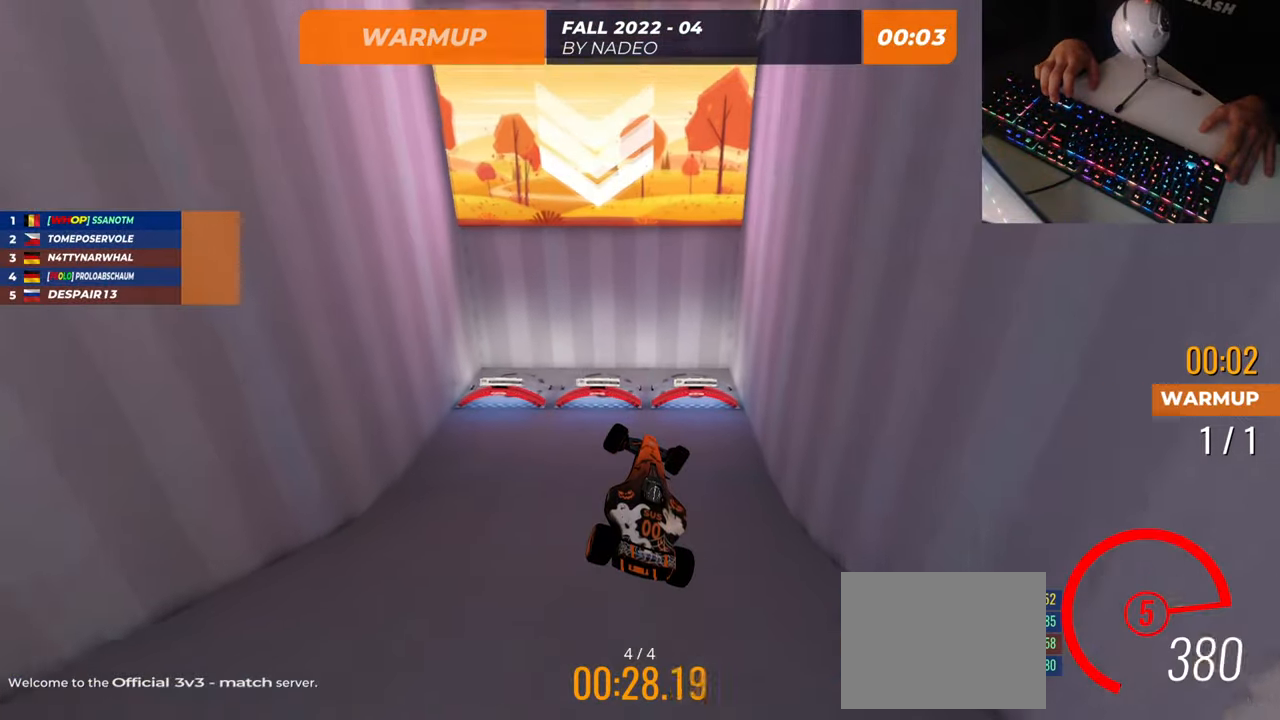
{"keys": ["right", "up"], "events": []}
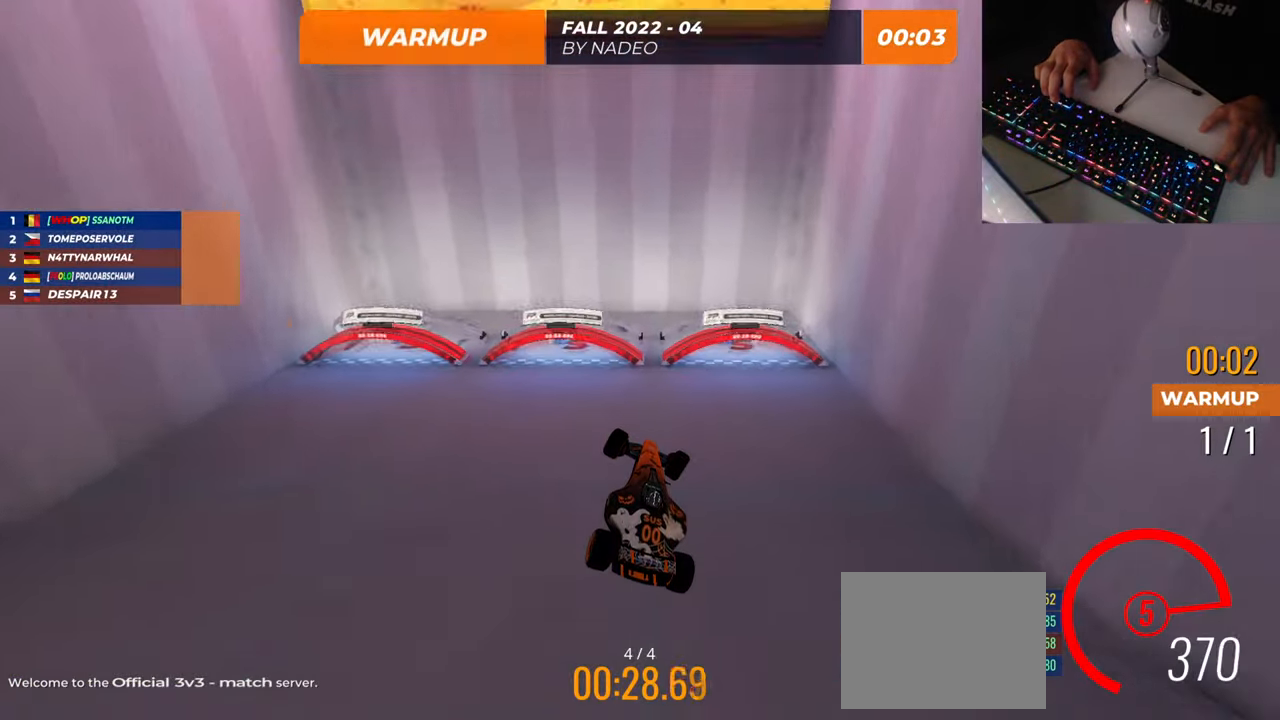
{"keys": ["right", "up"], "events": []}